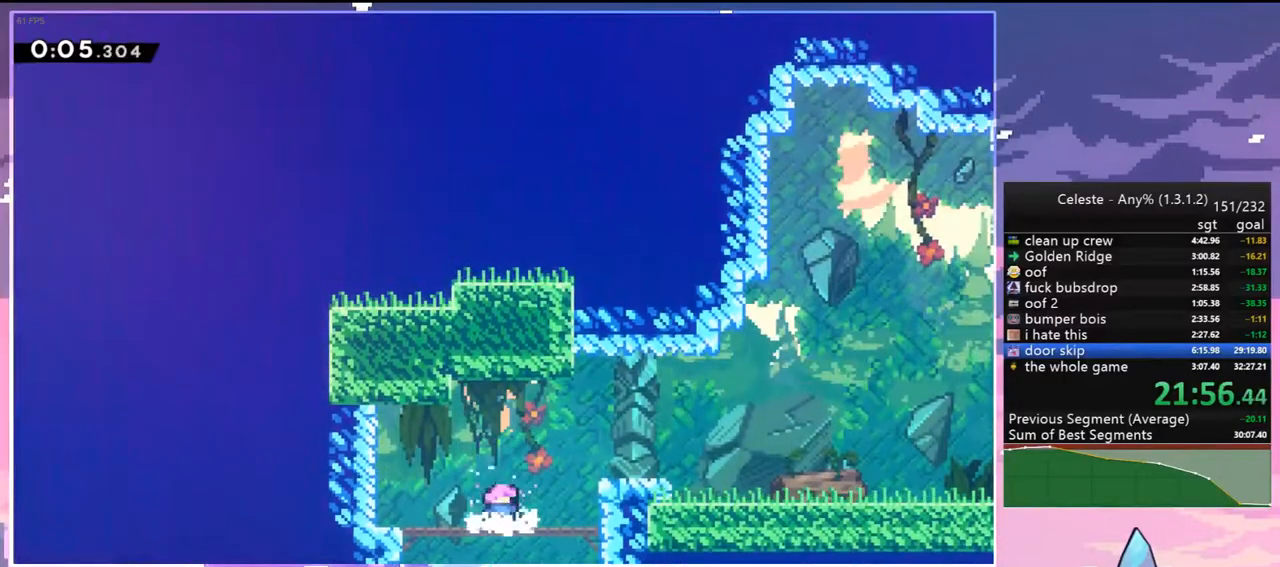
Gameplay with keyboard; each line is a JSON object with the keys held at the frame after it. "events" lists presses ("down") and releases ("up") of "dash", "down", "grab", "jump", "jump2", "left", "menu", "right", "skip" and "up" between this image and that frame as [ms after this image, input, new state], when the widget could be followed in between. No other keys are recorded. Mouse input is not recorded. Key names are as the overlay labels them; some are game actions (e.g. jump) rather than physical keys.
{"keys": ["dash", "down", "right"], "events": [[217, "dash", "down"], [217, "right", "down"], [217, "up", "down"], [350, "dash", "up"], [350, "up", "up"], [400, "down", "down"], [450, "dash", "down"]]}
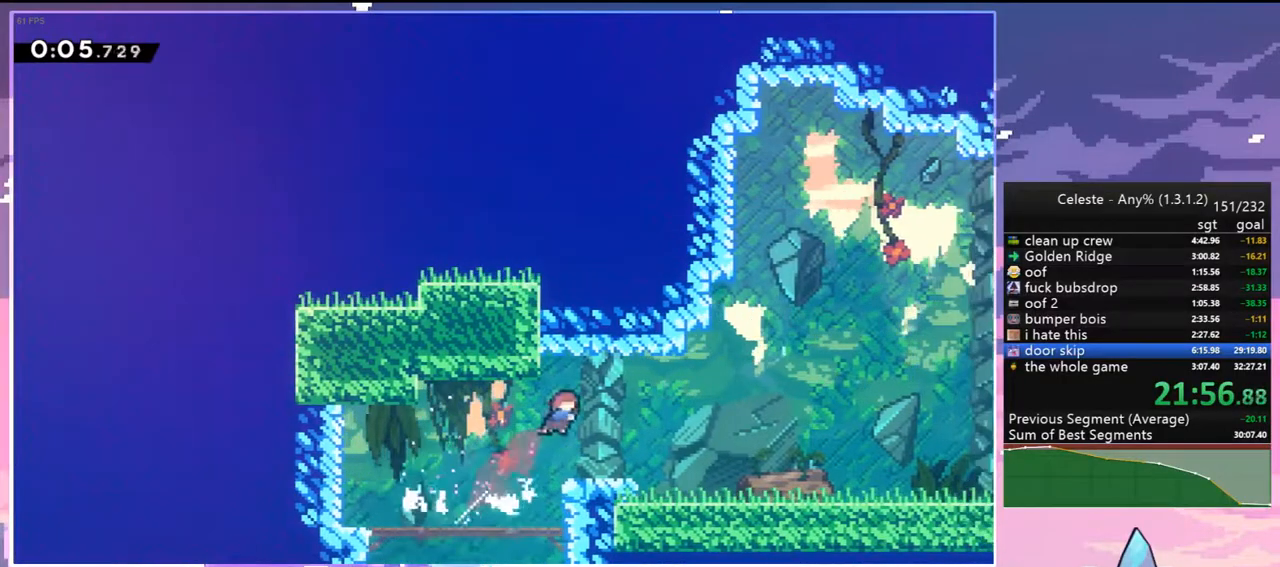
{"keys": ["dash", "down", "right"], "events": [[133, "jump2", "down"], [183, "dash", "up"], [233, "jump2", "up"], [317, "dash", "down"]]}
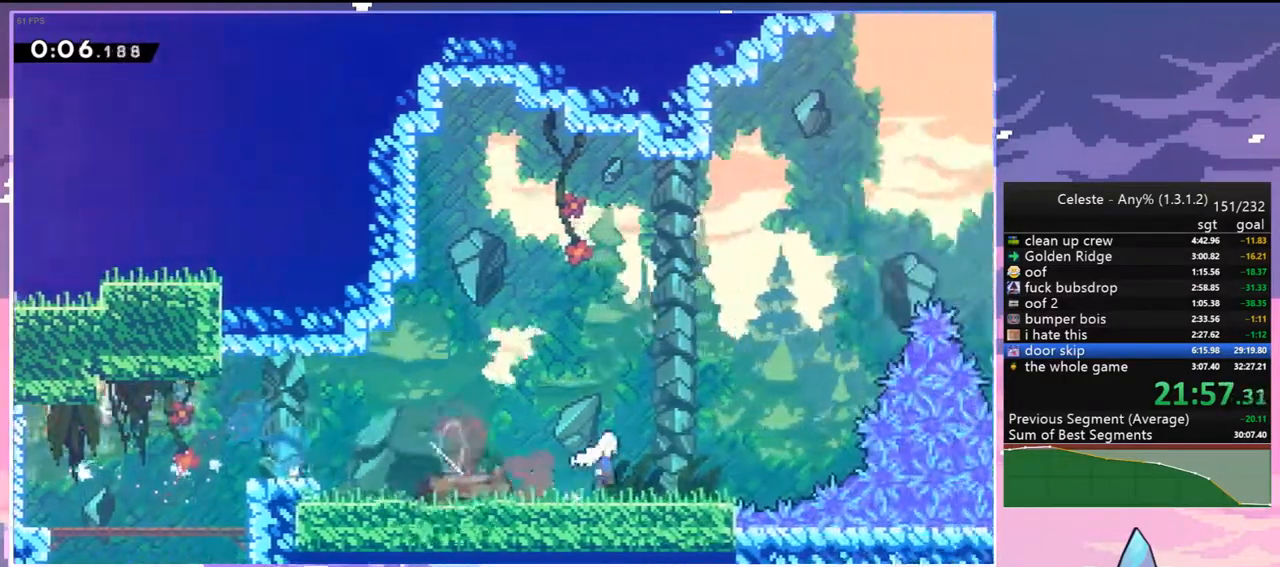
{"keys": ["right", "up"], "events": [[17, "jump2", "down"], [50, "dash", "up"], [50, "down", "up"], [150, "up", "down"], [200, "right", "up"], [283, "dash", "down"], [283, "jump2", "up"], [433, "dash", "up"], [483, "right", "down"]]}
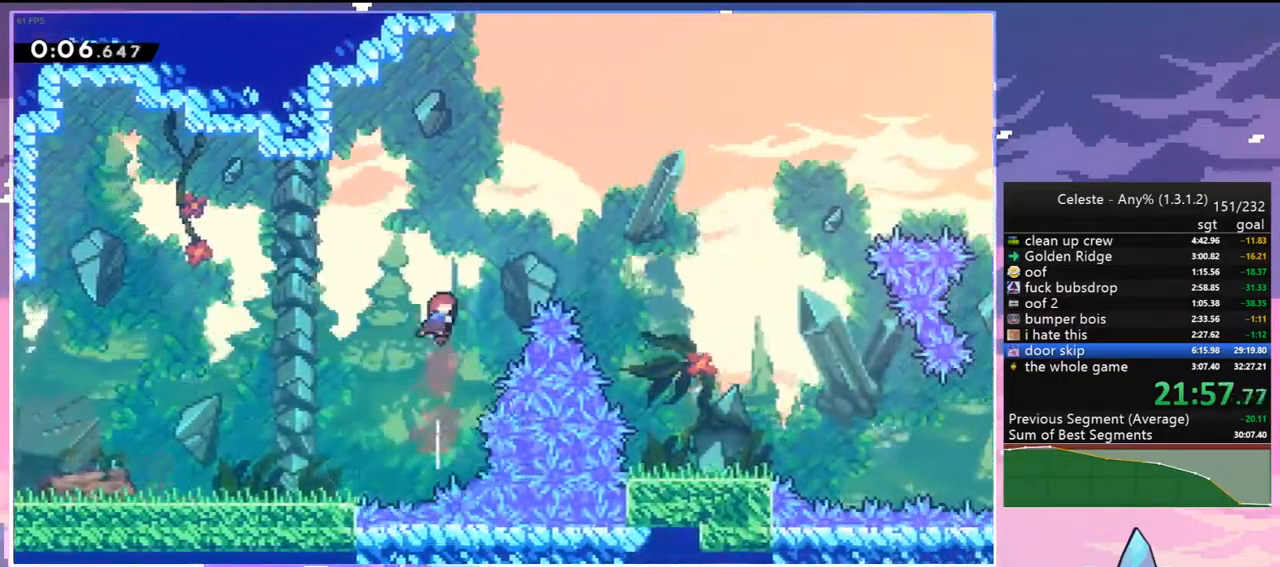
{"keys": ["down"], "events": [[17, "up", "up"], [117, "dash", "down"], [250, "dash", "up"], [450, "down", "down"], [500, "right", "up"]]}
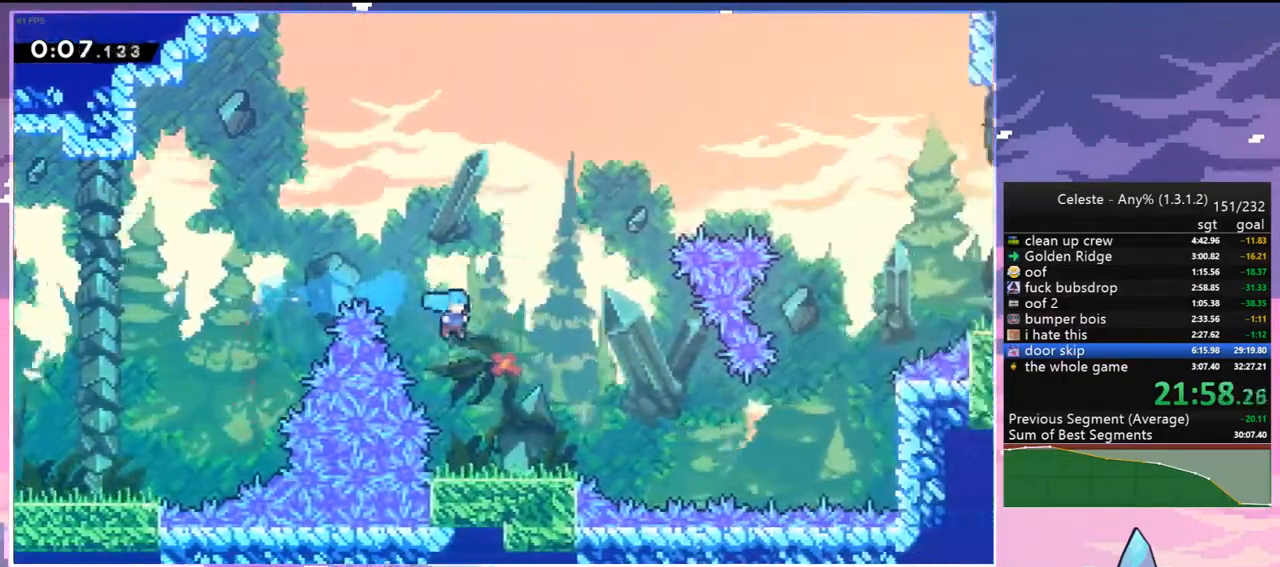
{"keys": ["dash", "jump2", "right"], "events": [[183, "right", "down"], [267, "dash", "down"], [467, "down", "up"], [500, "jump2", "down"]]}
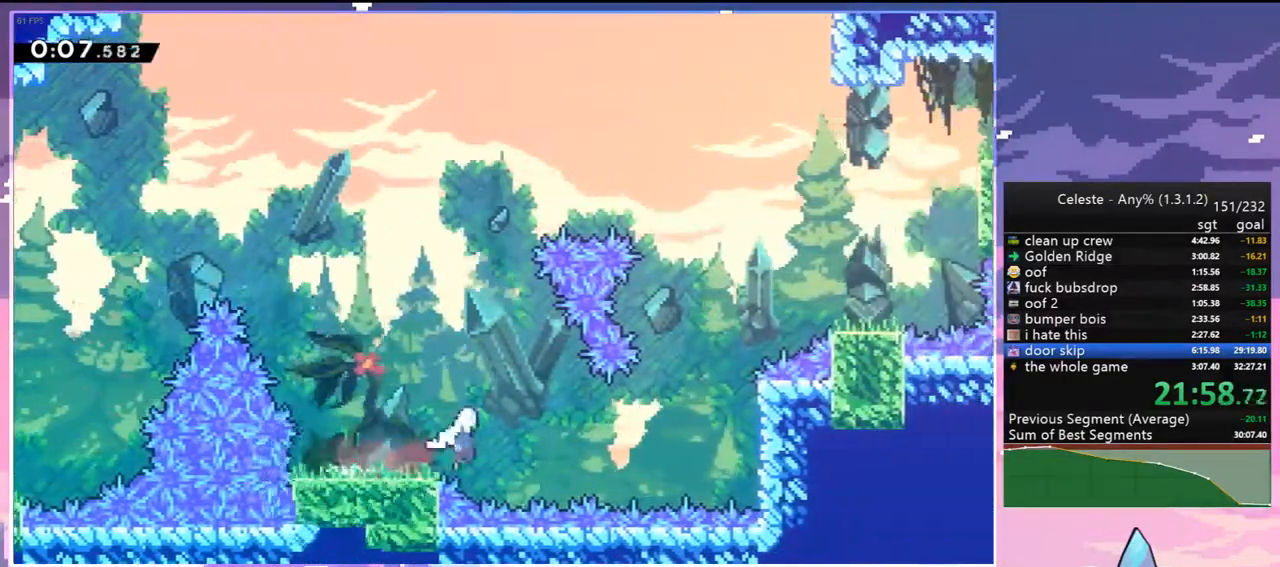
{"keys": ["dash", "right"], "events": [[50, "dash", "up"], [150, "up", "down"], [200, "right", "up"], [250, "dash", "down"], [283, "jump2", "up"], [383, "dash", "up"], [383, "right", "down"], [433, "up", "up"], [483, "dash", "down"]]}
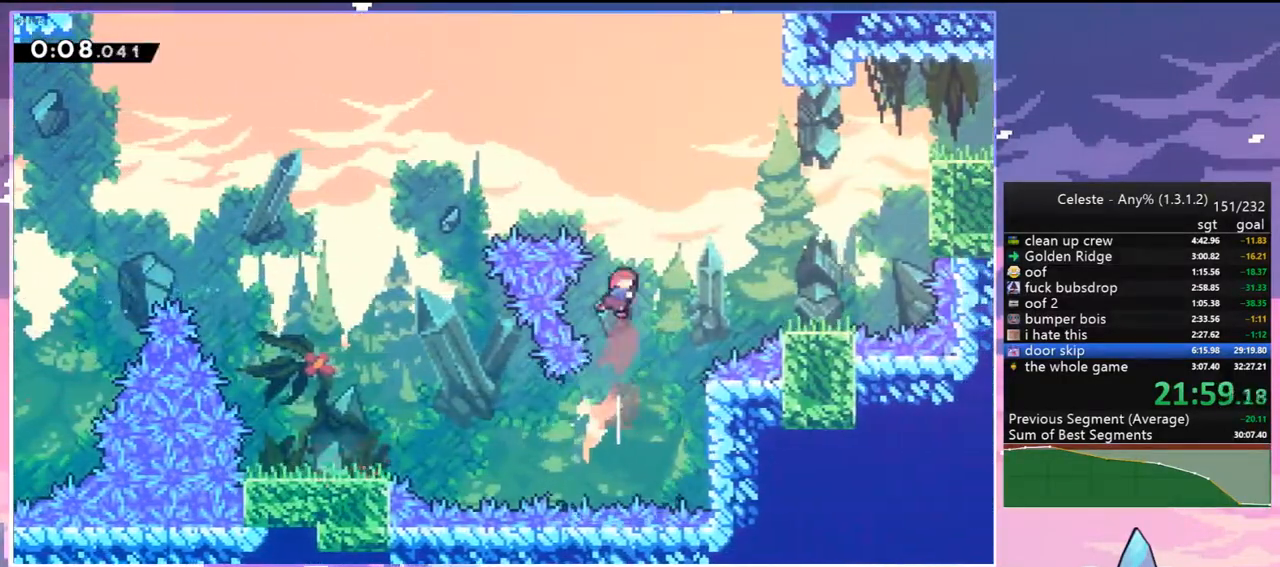
{"keys": ["dash", "up"], "events": [[117, "dash", "up"], [350, "right", "up"], [350, "up", "down"], [450, "dash", "down"]]}
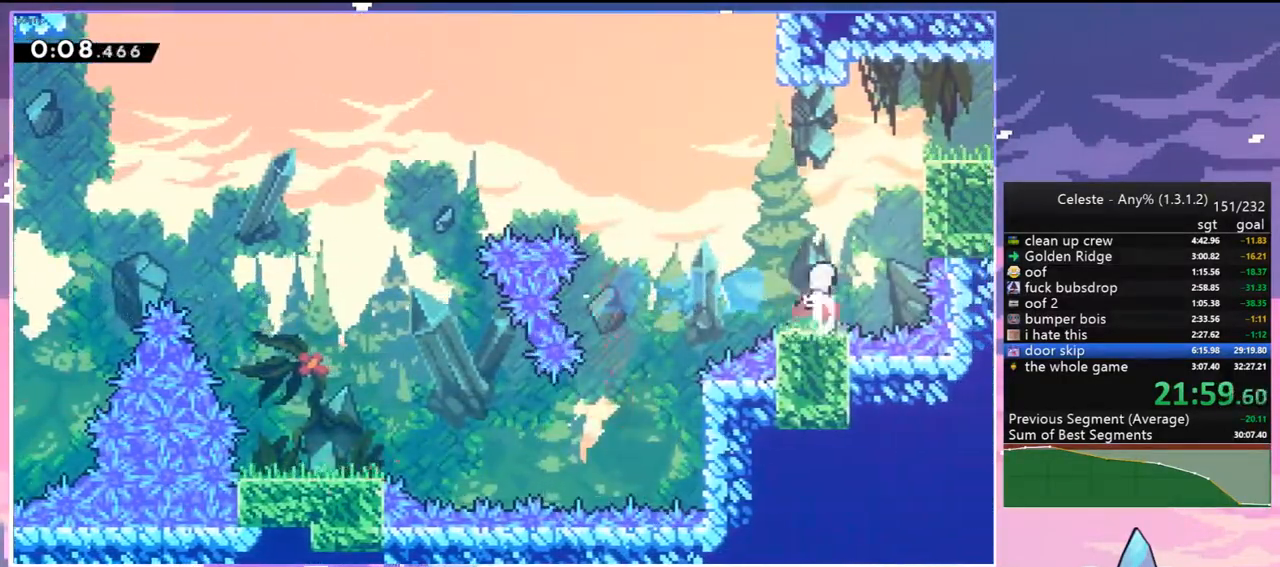
{"keys": ["right"], "events": [[33, "dash", "up"], [133, "right", "down"], [133, "up", "up"], [183, "dash", "down"], [317, "grab", "down"], [417, "jump2", "down"], [467, "dash", "up"], [500, "grab", "up"], [500, "jump2", "up"]]}
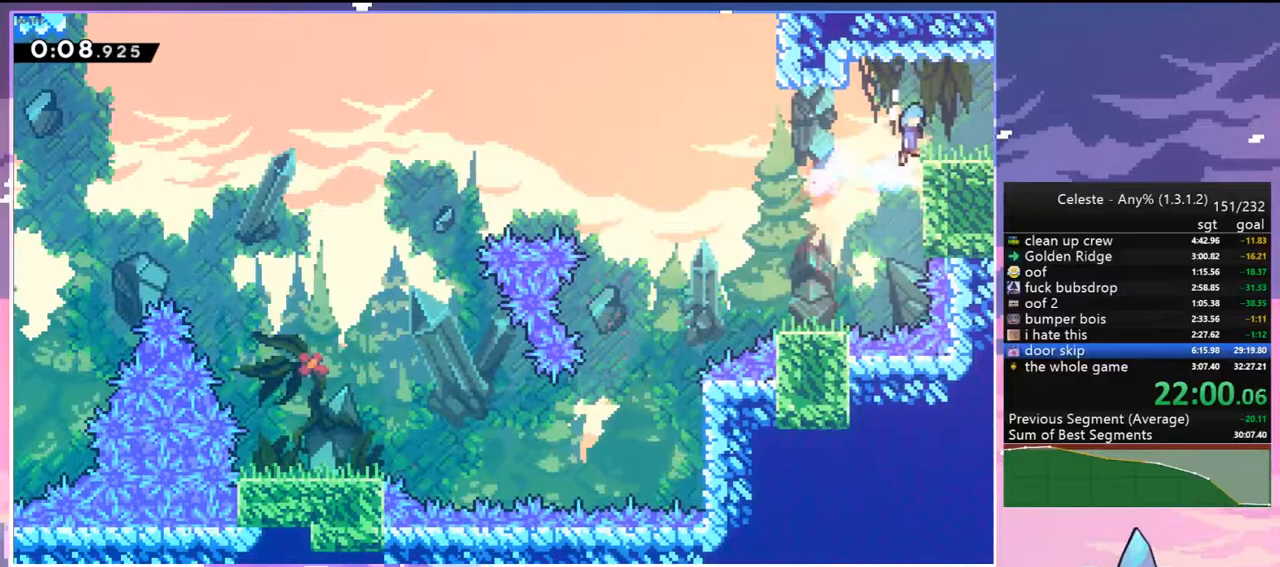
{"keys": ["jump2", "right"], "events": [[100, "down", "down"], [150, "dash", "down"], [233, "jump2", "down"], [333, "dash", "up"], [383, "down", "up"]]}
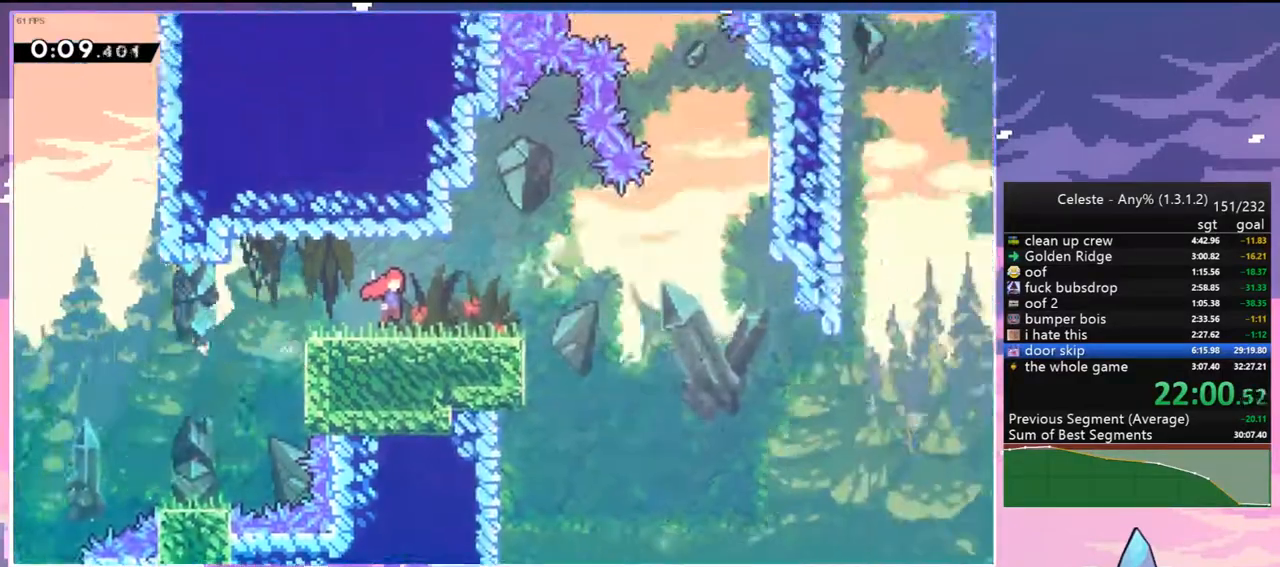
{"keys": ["jump2", "right"], "events": []}
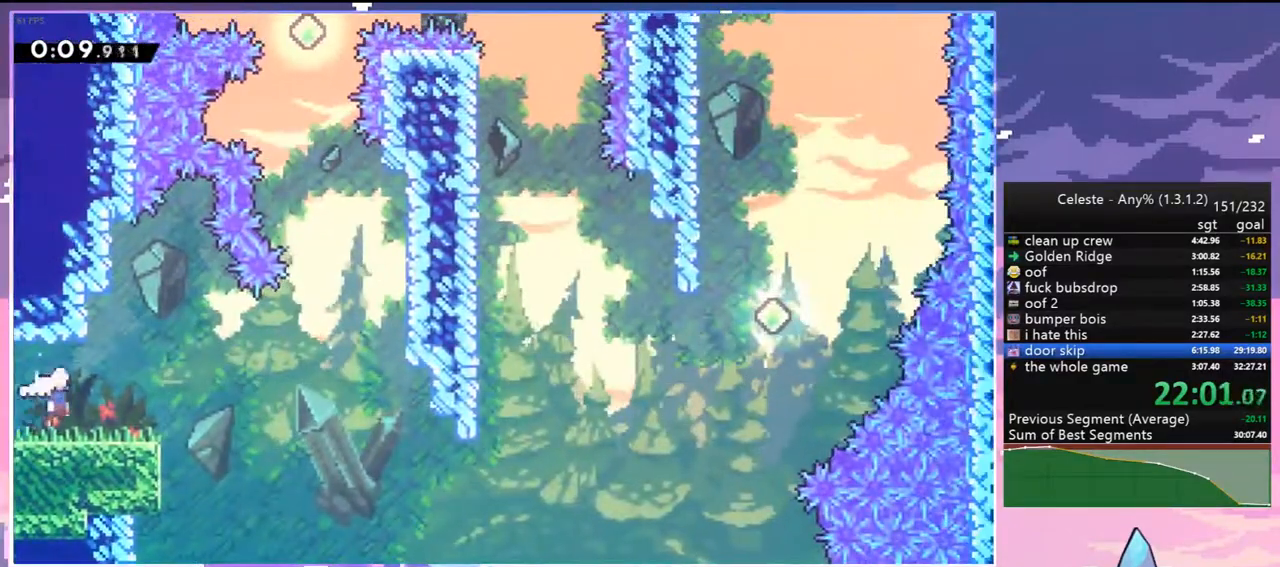
{"keys": ["right", "up"], "events": [[233, "jump2", "up"], [267, "up", "down"]]}
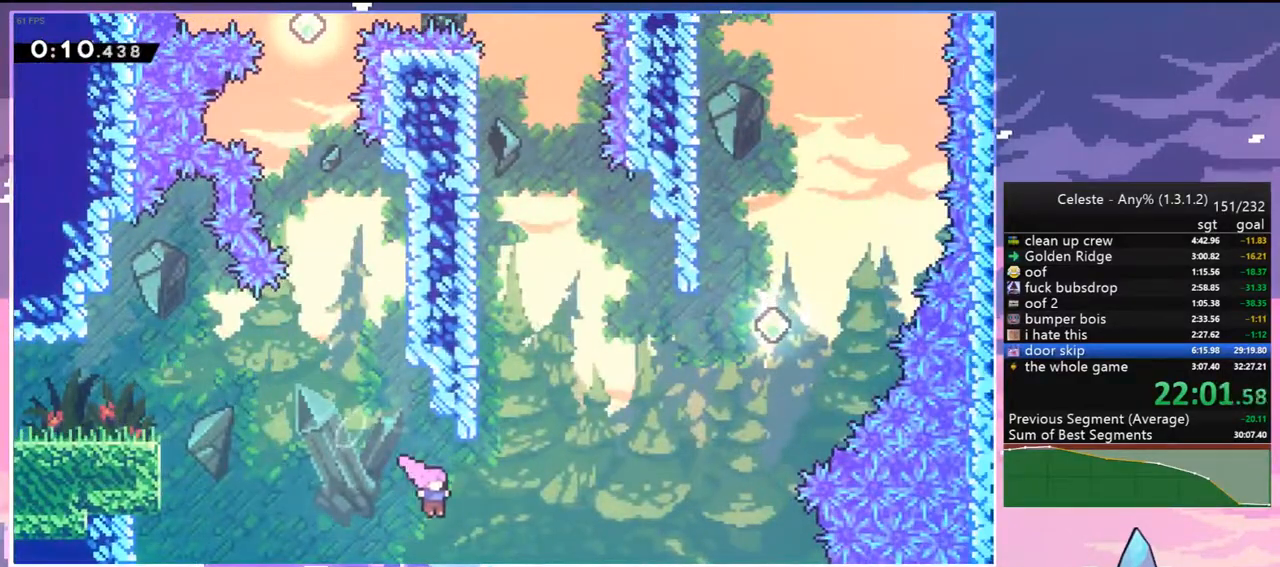
{"keys": ["right", "up"], "events": [[50, "dash", "down"], [250, "dash", "up"]]}
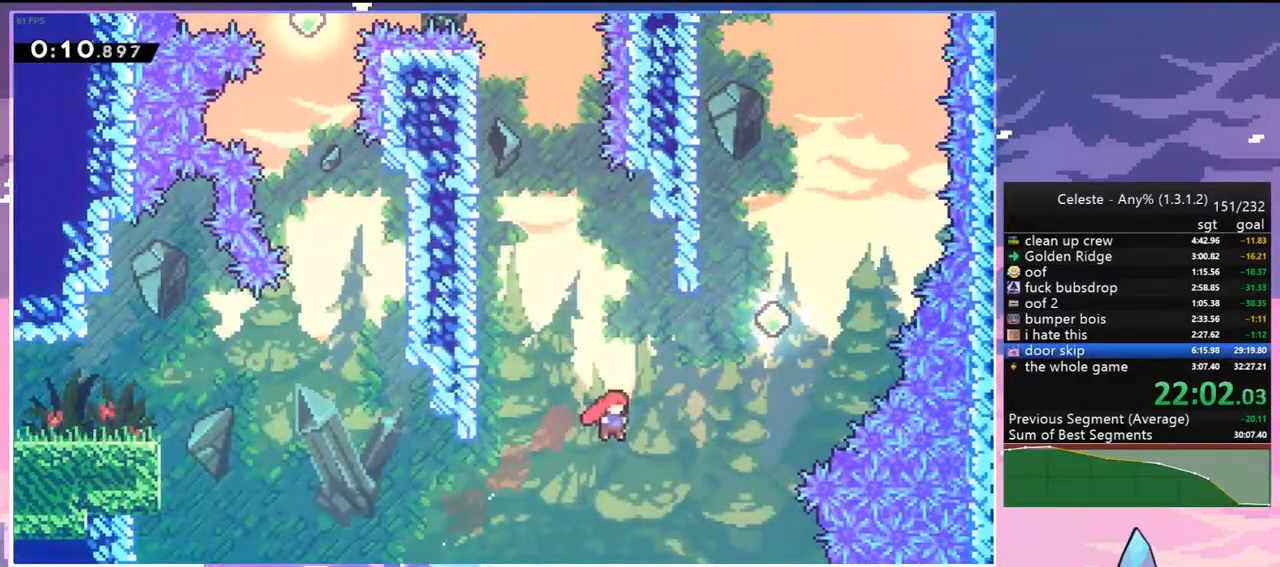
{"keys": ["dash", "up"], "events": [[17, "dash", "down"], [267, "dash", "up"], [400, "dash", "down"], [400, "right", "up"]]}
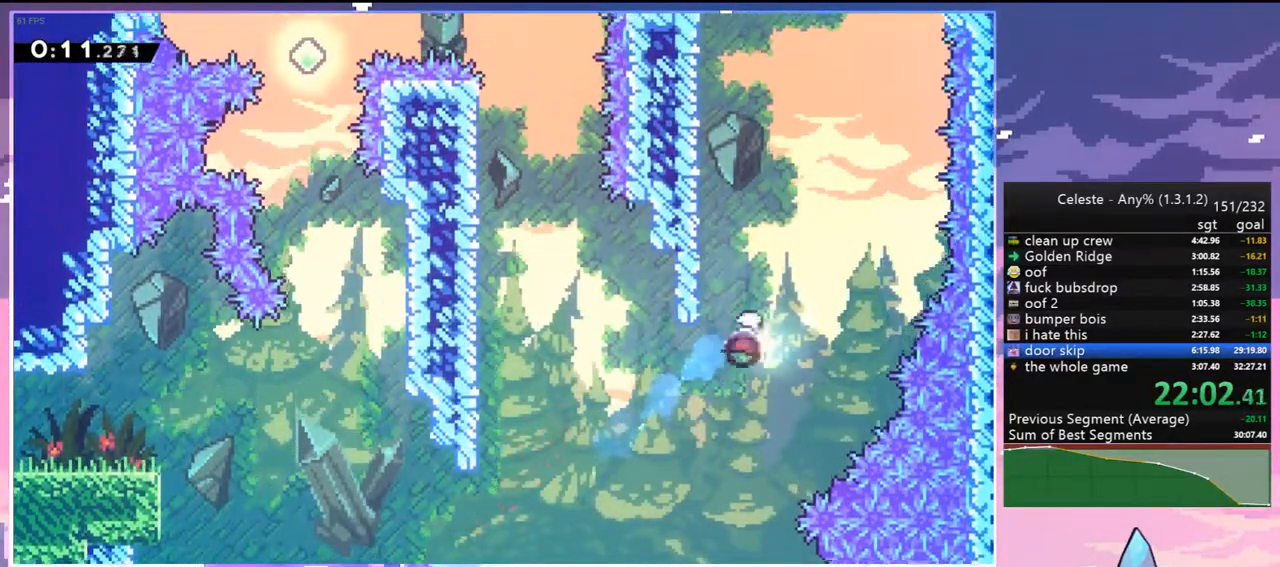
{"keys": ["dash", "up"], "events": [[83, "dash", "up"], [83, "left", "down"], [367, "dash", "down"], [417, "left", "up"]]}
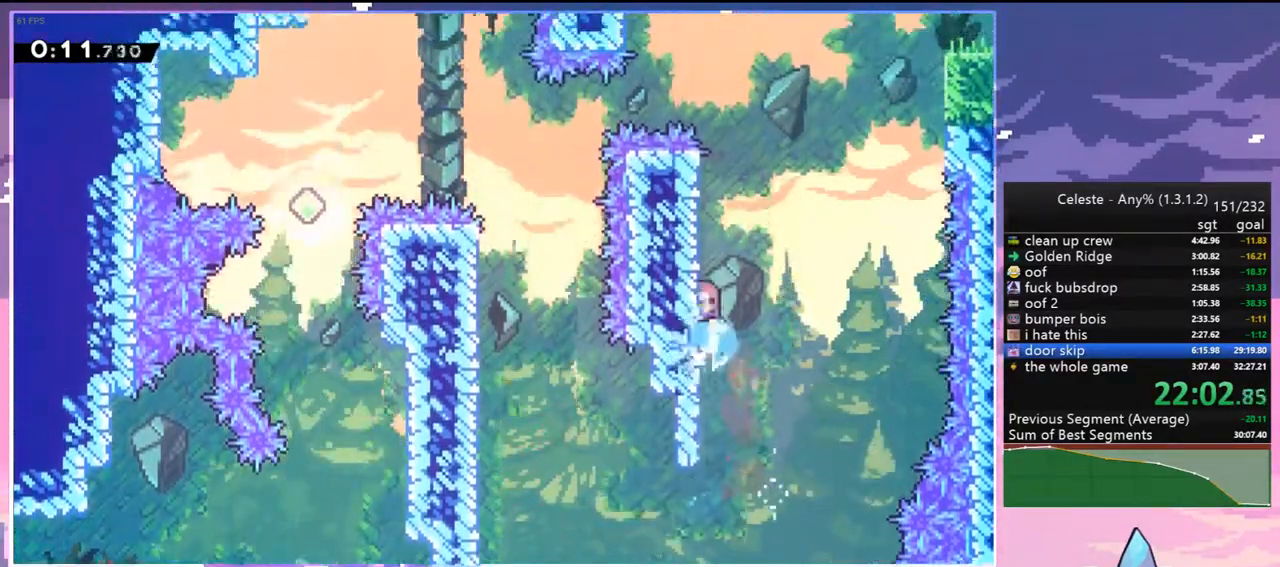
{"keys": ["grab", "jump2", "right", "up"], "events": [[150, "jump2", "down"], [150, "right", "down"], [383, "grab", "down"], [433, "dash", "up"]]}
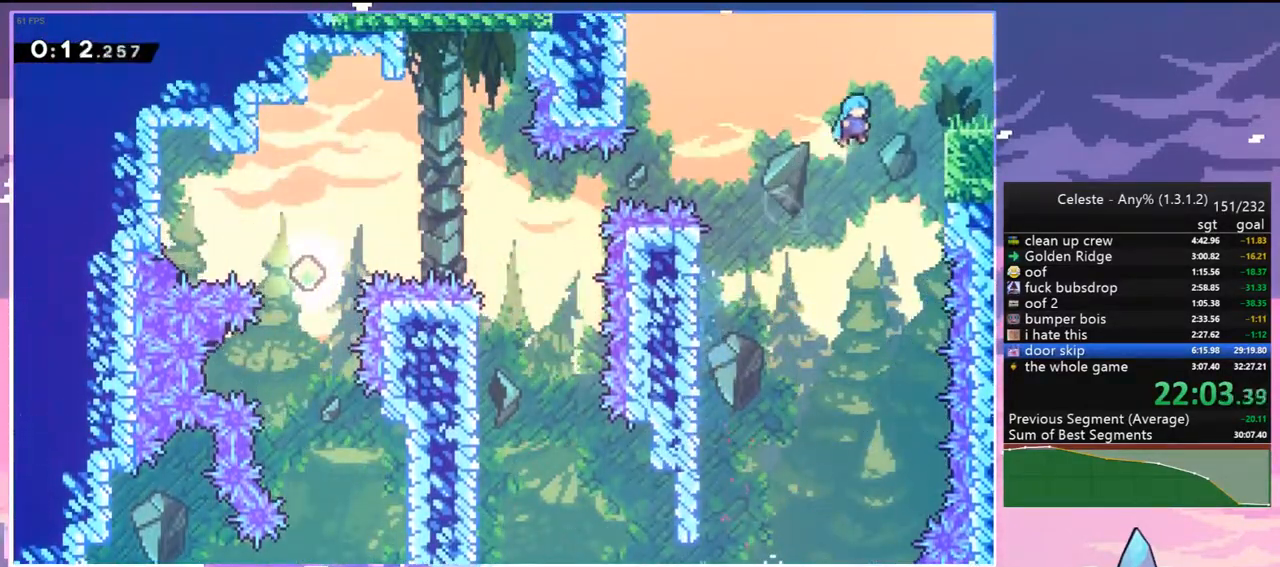
{"keys": [], "events": [[217, "jump2", "up"], [300, "jump2", "down"], [450, "grab", "up"], [450, "jump2", "up"], [500, "right", "up"], [500, "up", "up"]]}
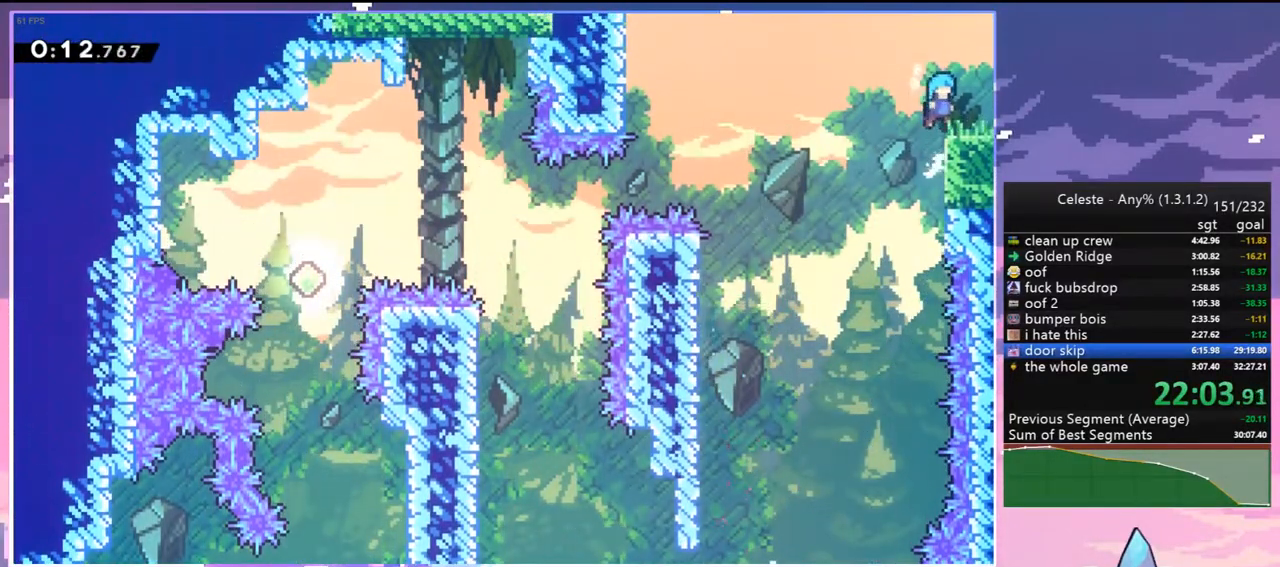
{"keys": ["right"], "events": [[133, "down", "down"], [183, "dash", "down"], [183, "right", "down"], [233, "jump2", "down"], [267, "dash", "up"], [267, "down", "up"], [267, "jump2", "up"]]}
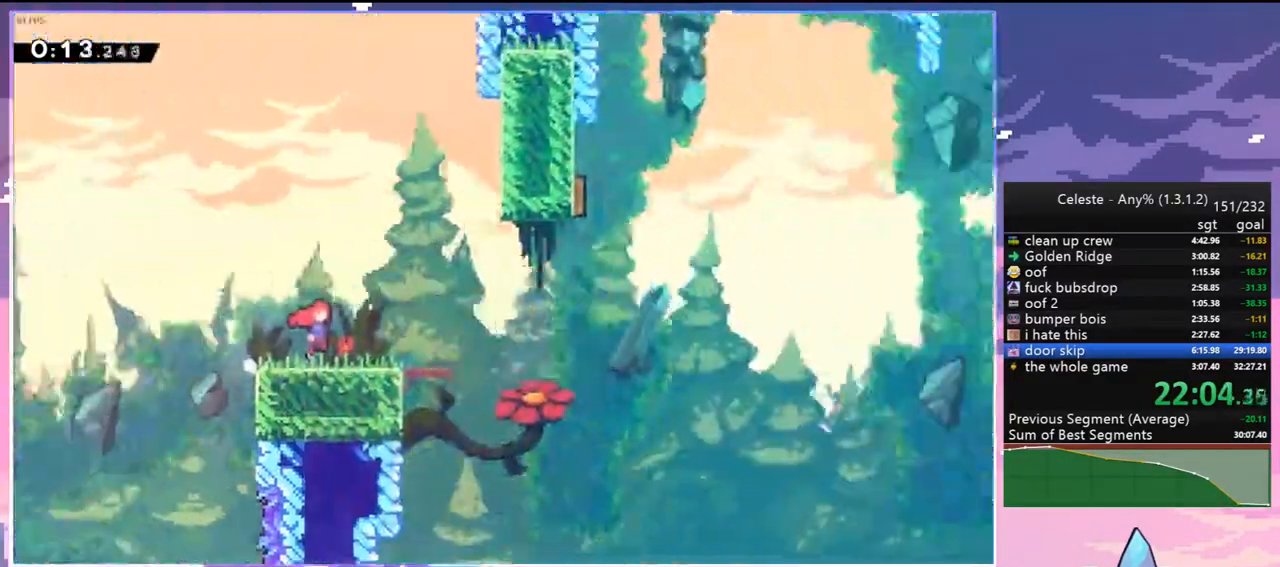
{"keys": ["right"], "events": []}
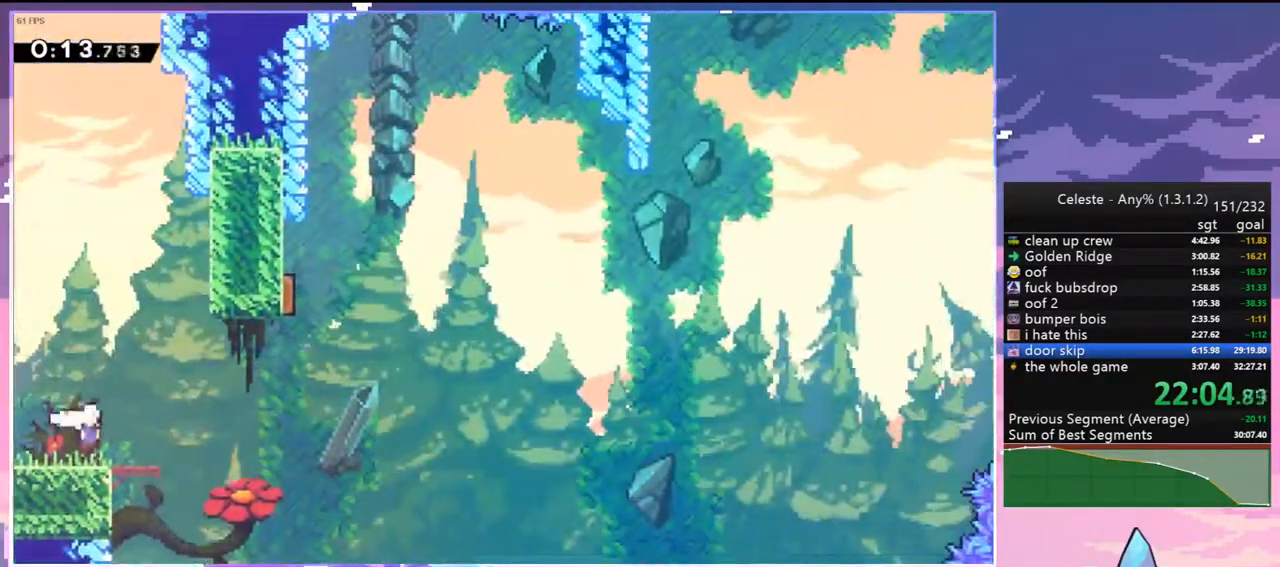
{"keys": ["up"], "events": [[67, "jump2", "down"], [167, "jump2", "up"], [217, "up", "down"], [267, "dash", "down"], [267, "right", "up"], [350, "dash", "up"]]}
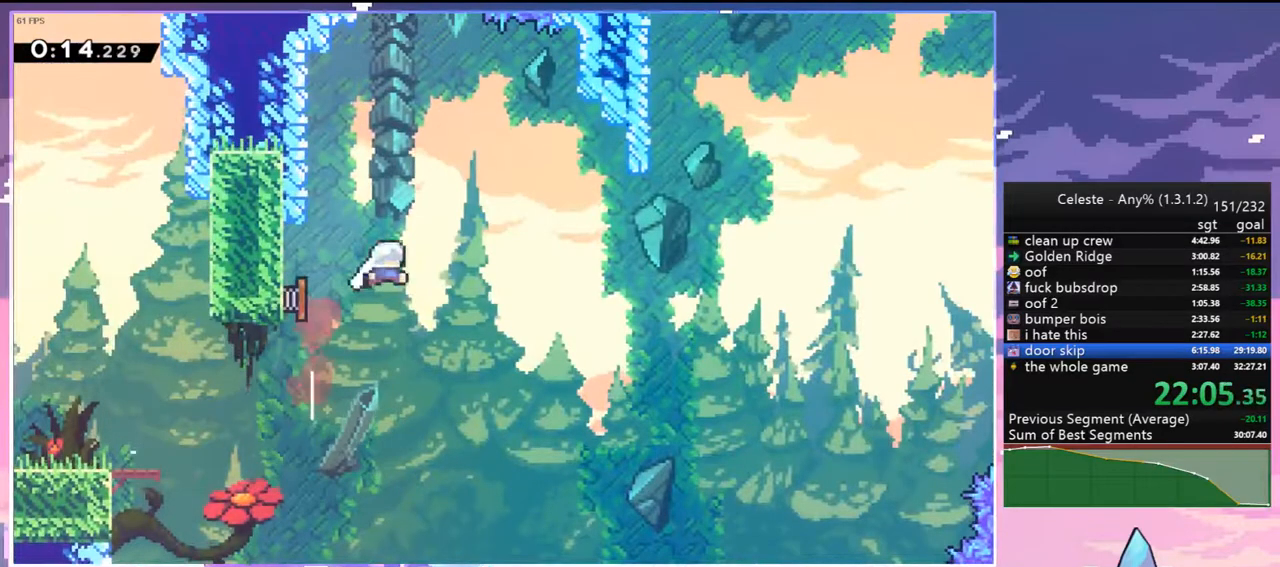
{"keys": ["right"], "events": [[33, "right", "down"], [33, "up", "up"], [317, "skip", "down"], [417, "skip", "up"]]}
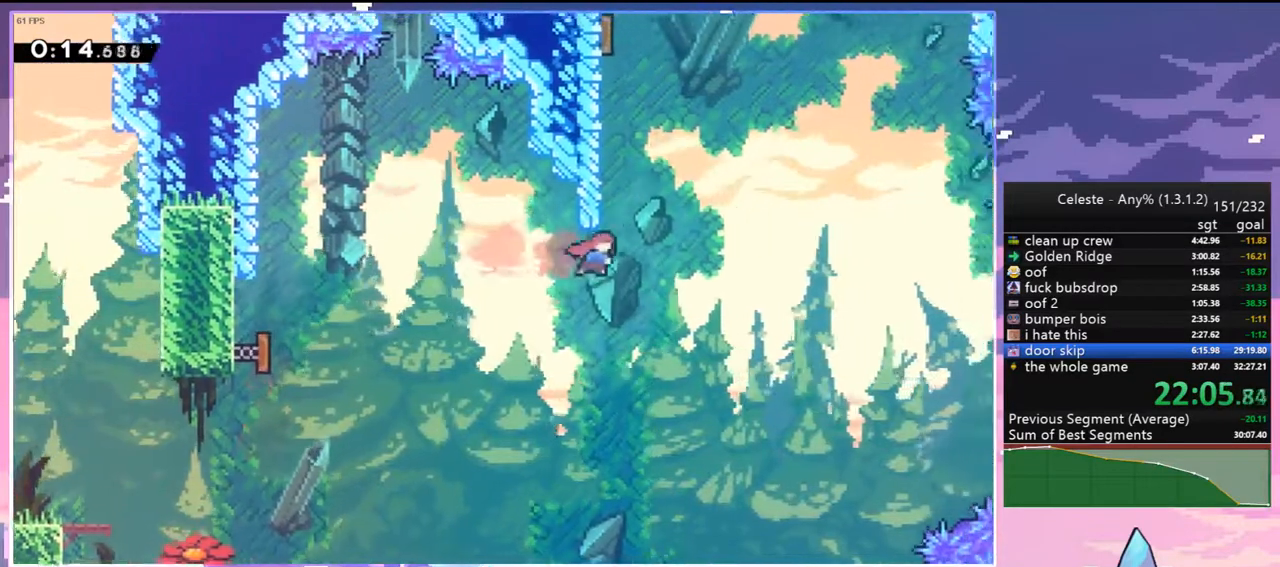
{"keys": ["grab", "jump", "jump2", "left", "right", "up"], "events": [[17, "dash", "down"], [17, "right", "up"], [17, "up", "down"], [200, "left", "down"], [250, "grab", "down"], [333, "dash", "up"], [383, "jump2", "down"], [433, "jump", "down"], [483, "right", "down"]]}
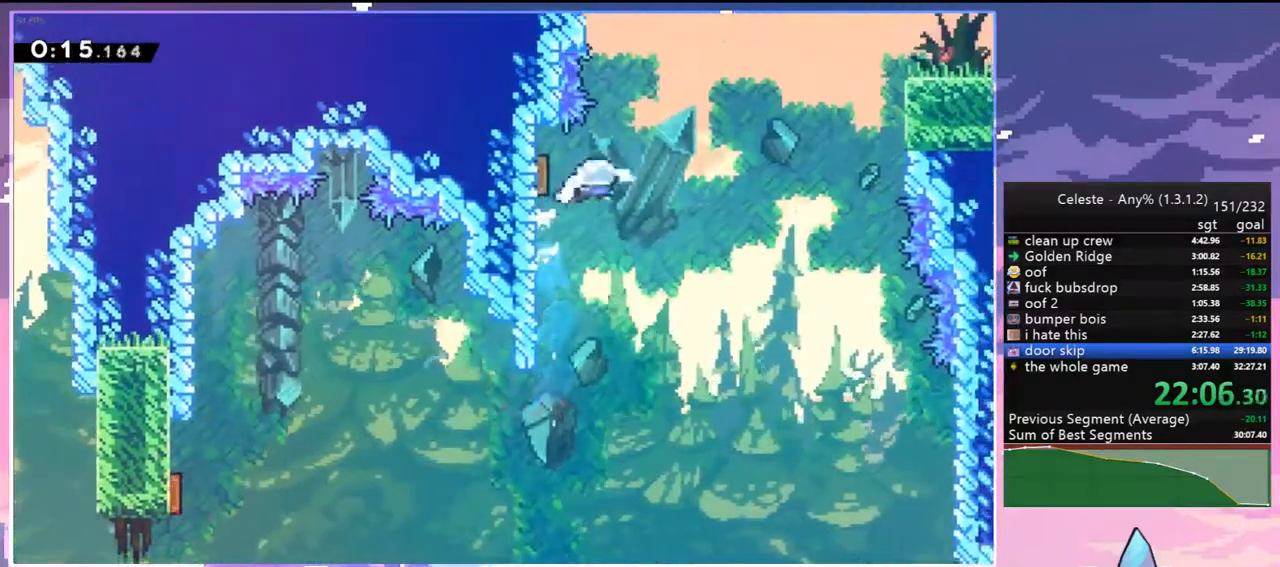
{"keys": ["dash", "grab", "right"], "events": [[17, "left", "up"], [17, "up", "up"], [117, "grab", "up"], [117, "jump", "up"], [300, "dash", "down"], [350, "jump2", "up"], [400, "grab", "down"]]}
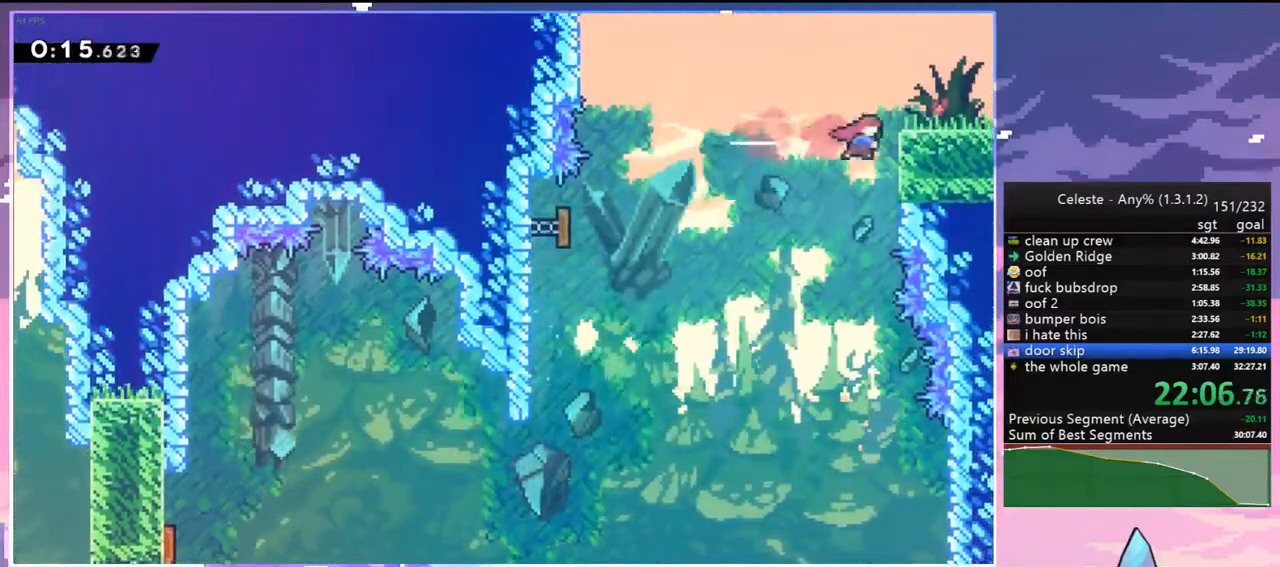
{"keys": ["right"], "events": [[33, "dash", "up"], [33, "jump2", "down"], [83, "down", "down"], [133, "grab", "up"], [183, "dash", "down"], [183, "jump2", "up"], [233, "jump2", "down"], [317, "dash", "up"], [317, "jump2", "up"], [367, "down", "up"]]}
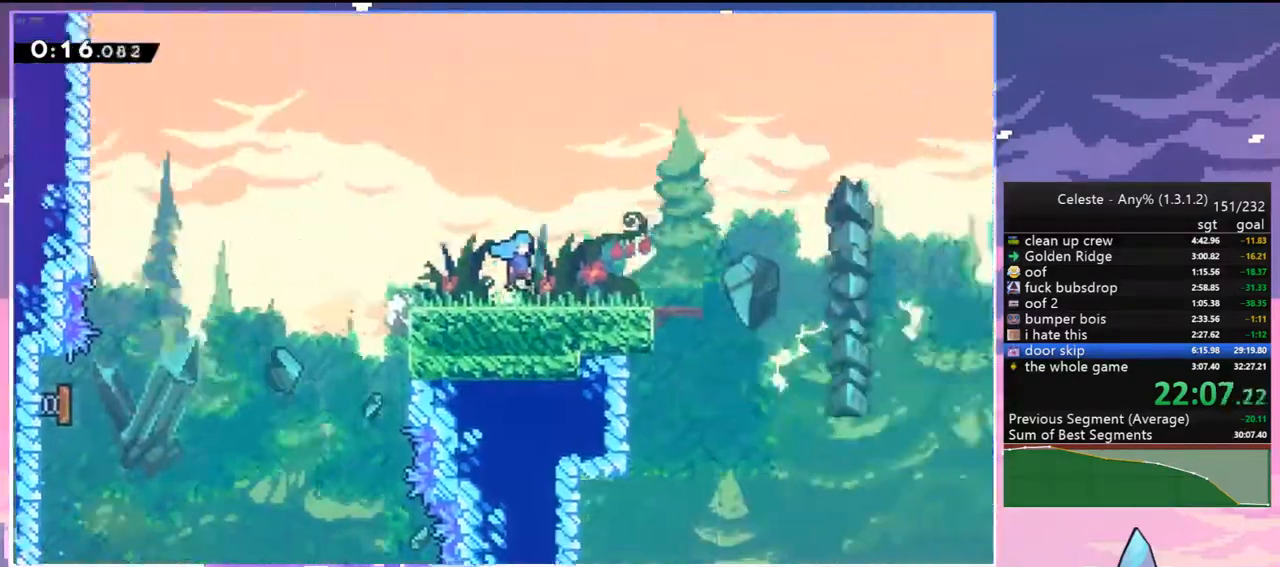
{"keys": ["right", "up"], "events": [[383, "up", "down"]]}
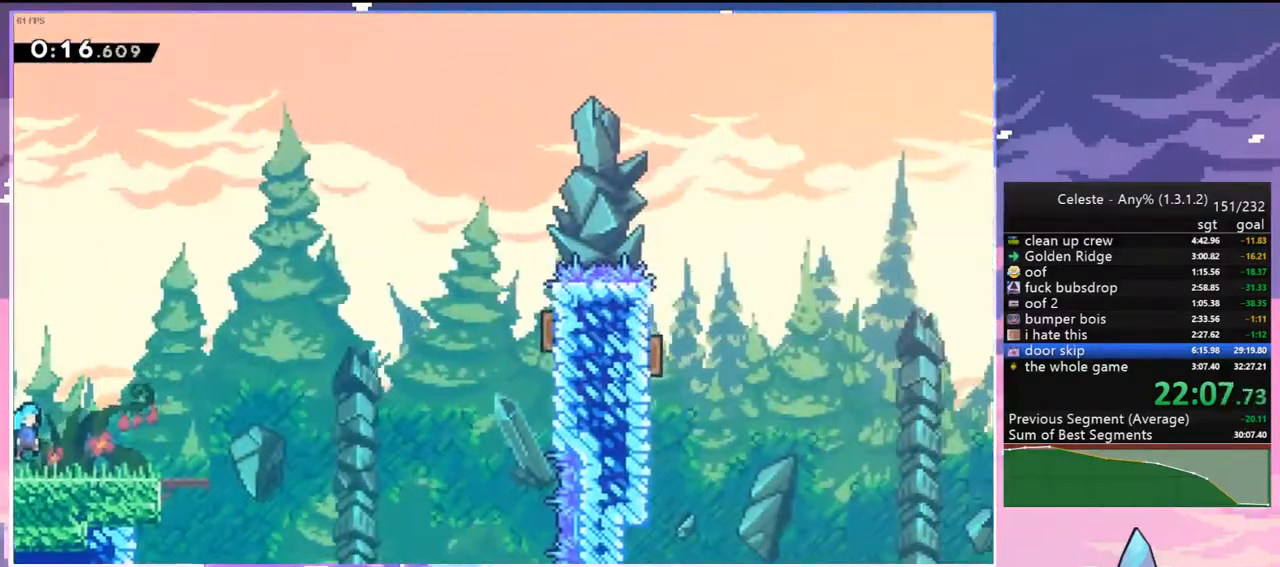
{"keys": ["dash", "right", "up"], "events": [[117, "jump2", "down"], [450, "dash", "down"], [500, "jump2", "up"]]}
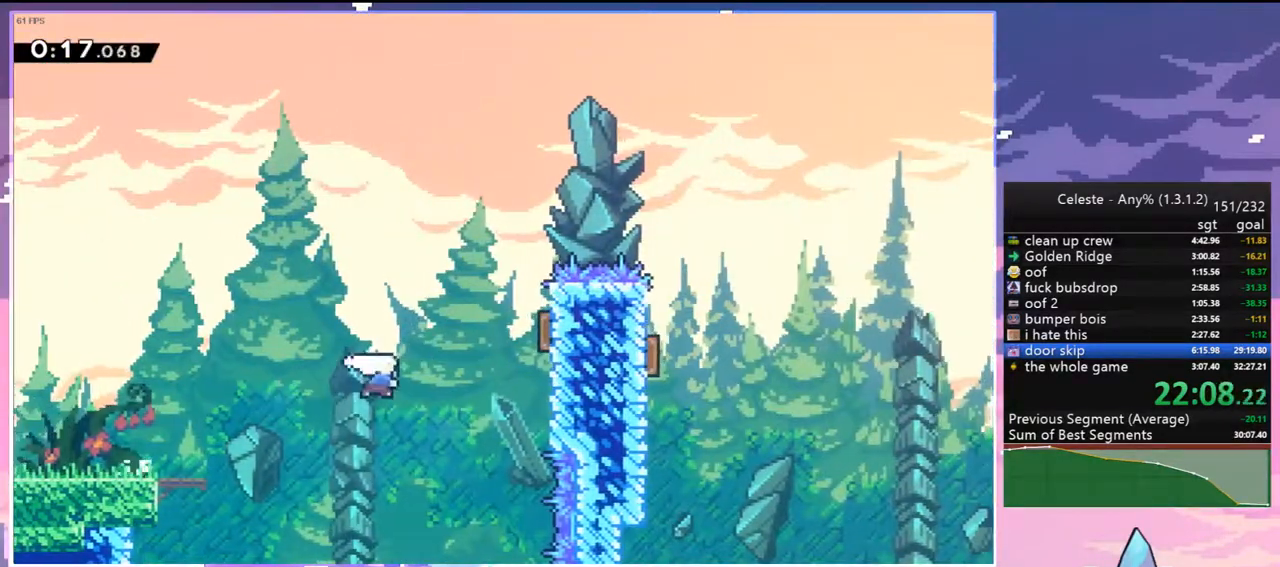
{"keys": ["right"], "events": [[83, "dash", "up"], [183, "dash", "down"], [317, "dash", "up"], [367, "up", "up"]]}
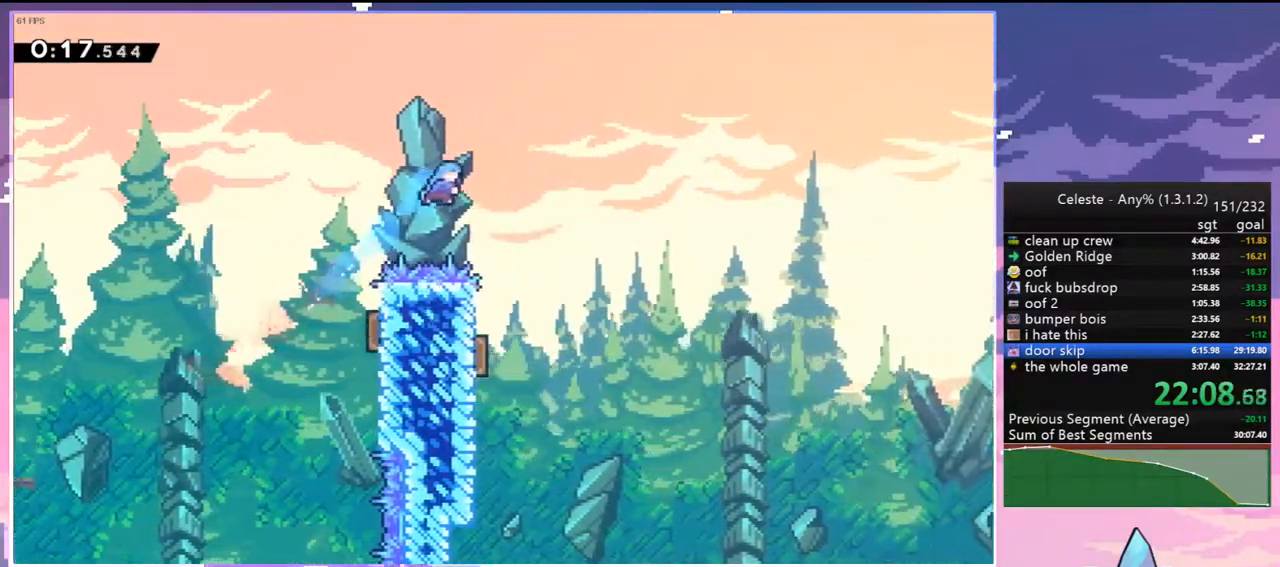
{"keys": ["down", "left", "right"], "events": [[17, "down", "down"], [150, "right", "up"], [383, "left", "down"], [433, "right", "down"]]}
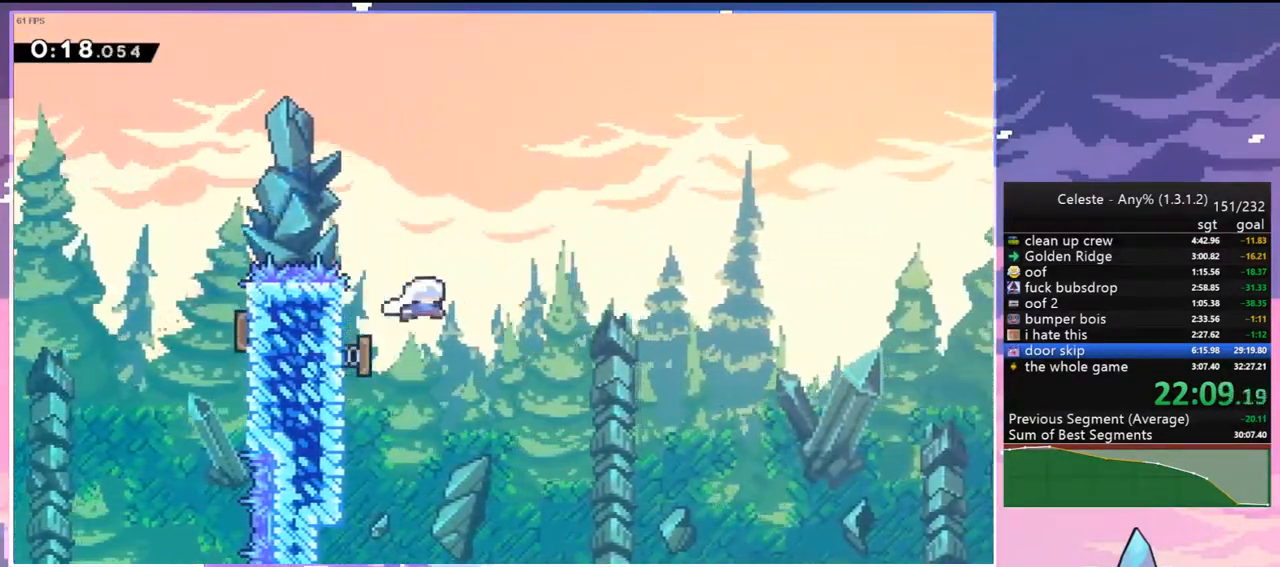
{"keys": ["dash", "right"], "events": [[17, "down", "up"], [17, "left", "up"], [500, "dash", "down"]]}
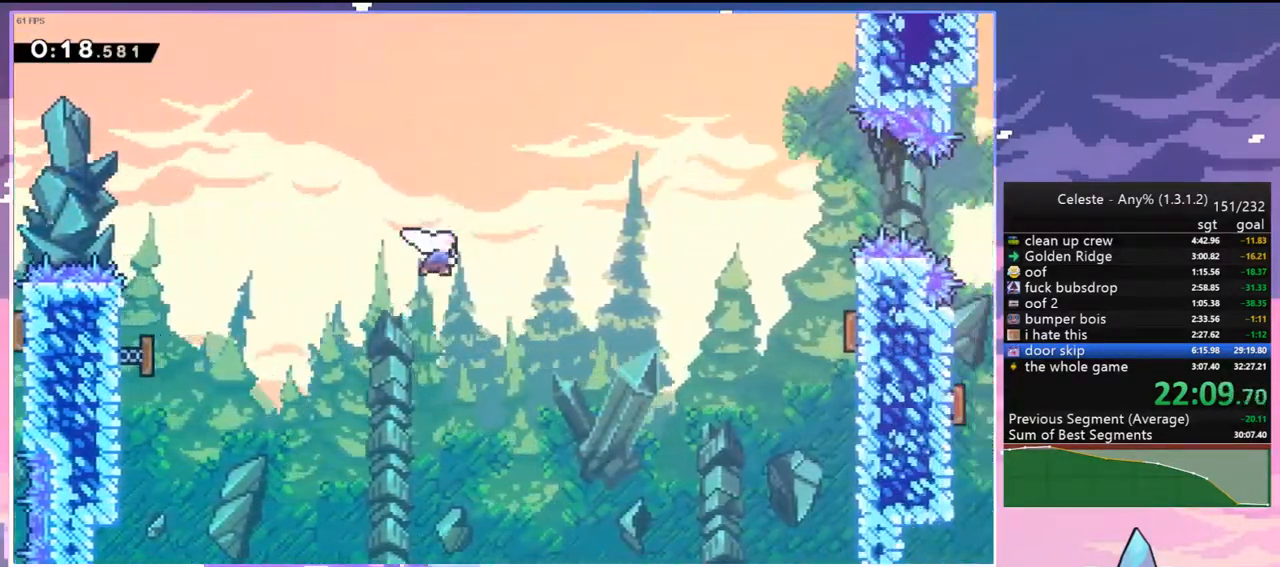
{"keys": ["dash", "right"], "events": [[183, "dash", "up"], [417, "dash", "down"]]}
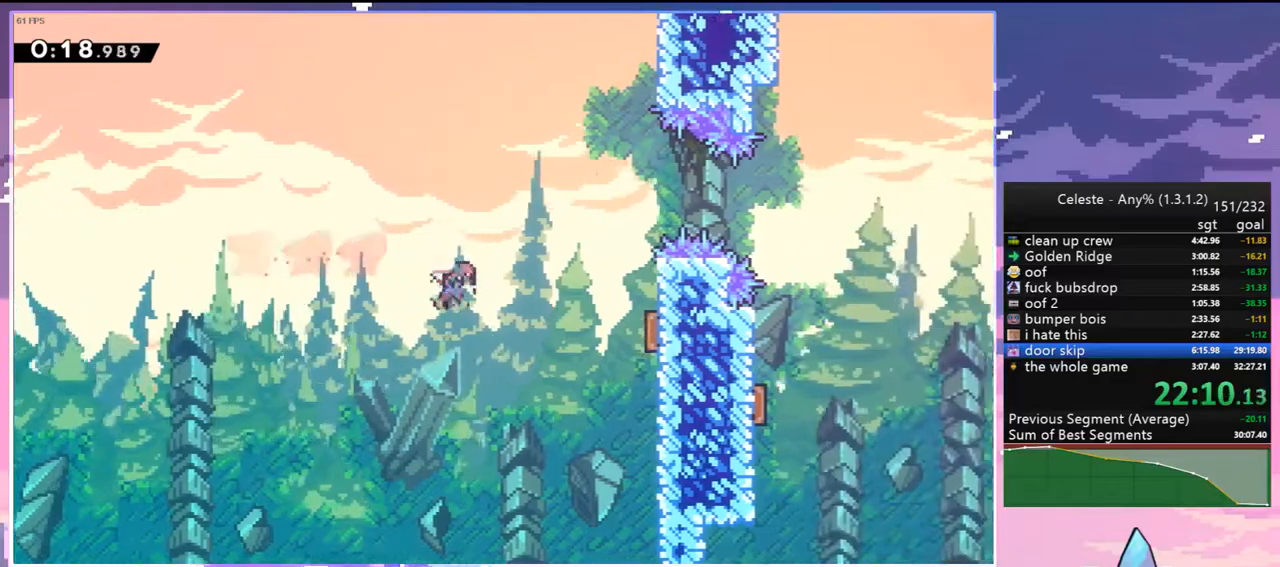
{"keys": ["right", "up"], "events": [[50, "dash", "up"], [333, "up", "down"], [383, "dash", "down"], [483, "dash", "up"]]}
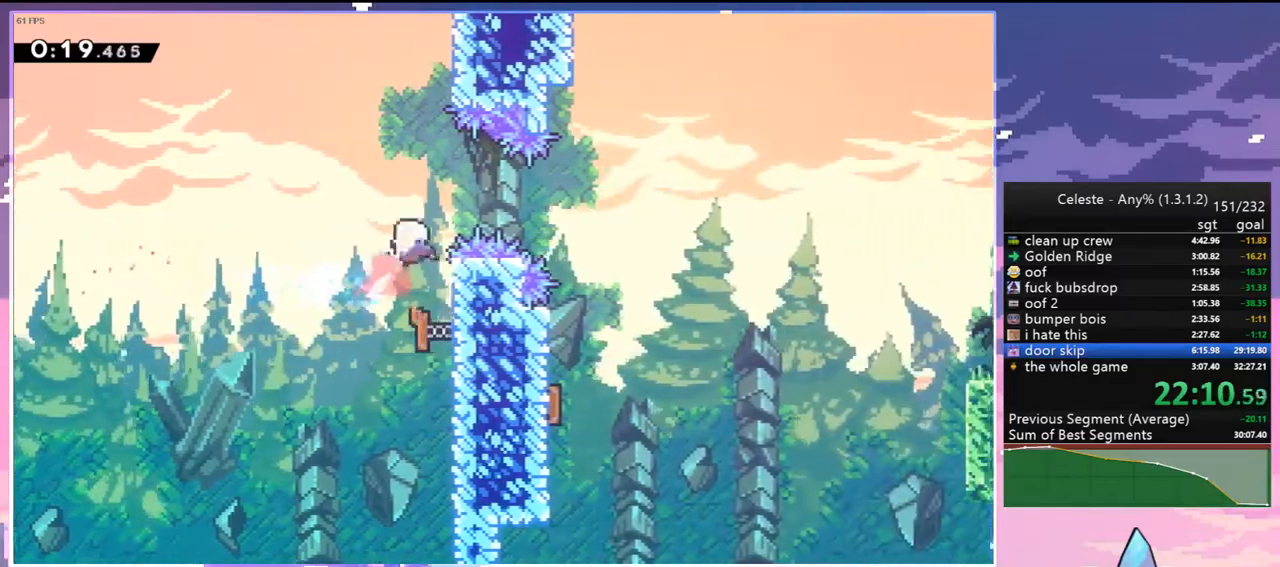
{"keys": ["dash", "down"], "events": [[17, "up", "up"], [400, "down", "down"], [450, "right", "up"], [500, "dash", "down"]]}